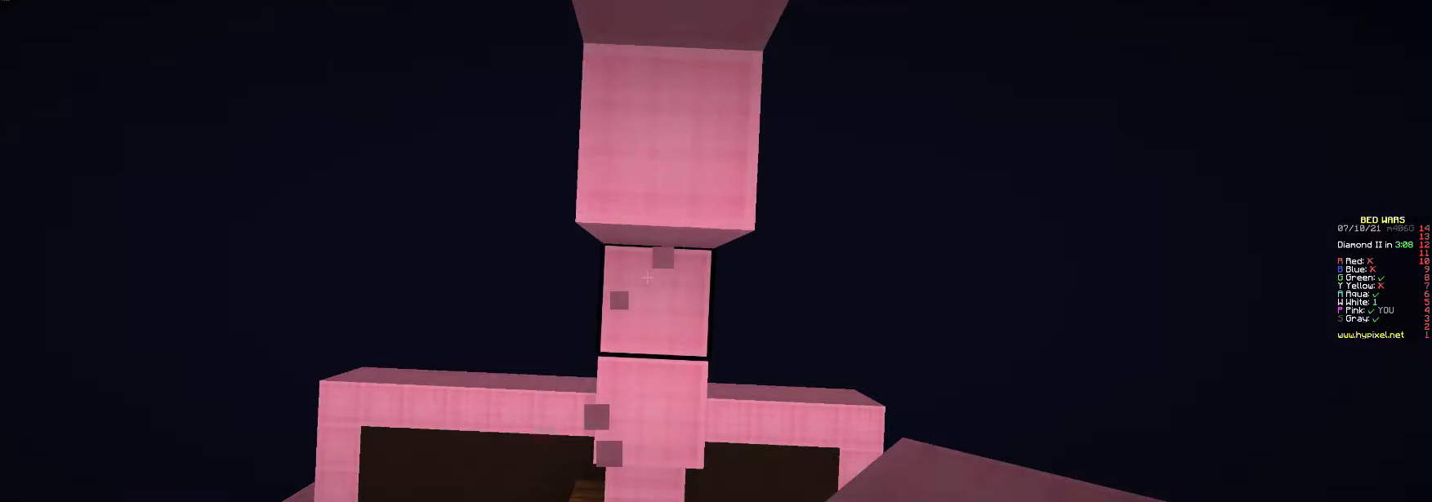
Gameplay with keyboard and mouse; each line is a JSON object with the keys and mouse buttons held at the frame after it. "events" lists presses ("down") and releases ("up") of "a", "d", "s", "w", "mouse_left" and "mouse_right" between this image and that frame as [ms after this image, input, new state], when the widget could be followed in between. "mouse_left", "mouse_right" = the "left", "right" buttons of the "mouse" list. No other keys are recorded. Fast repeated clicks can show as one long hold. Mouse movement is not recorded.
{"keys": ["w"], "mouse": [], "events": [[33, "mouse_right", "down"], [200, "mouse_right", "up"]]}
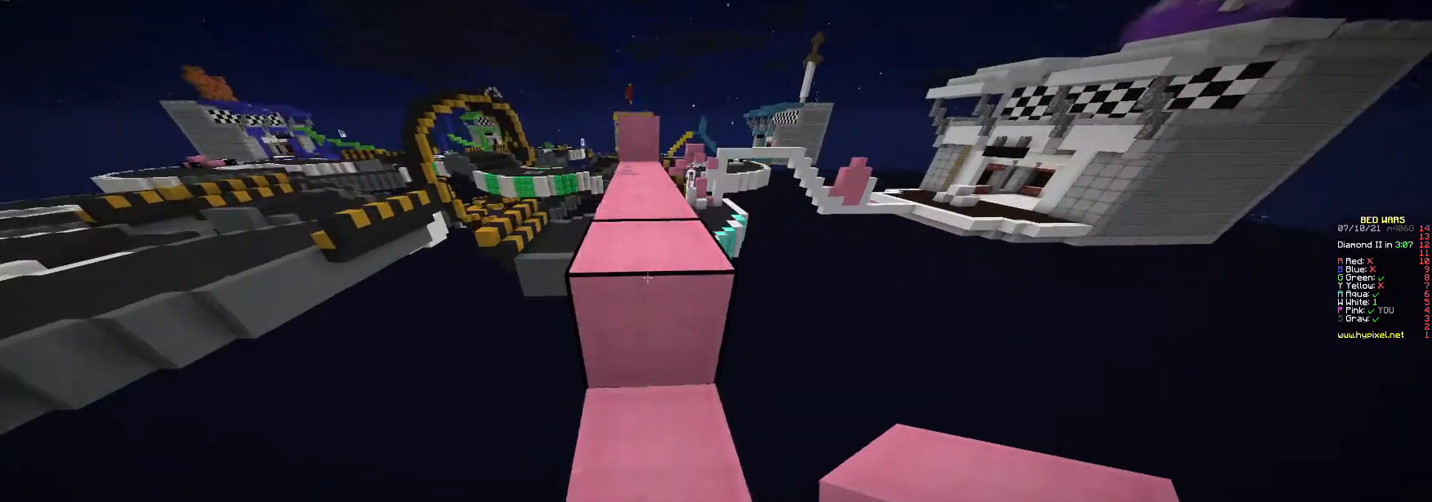
{"keys": ["w"], "mouse": ["left"], "events": [[500, "mouse_left", "down"]]}
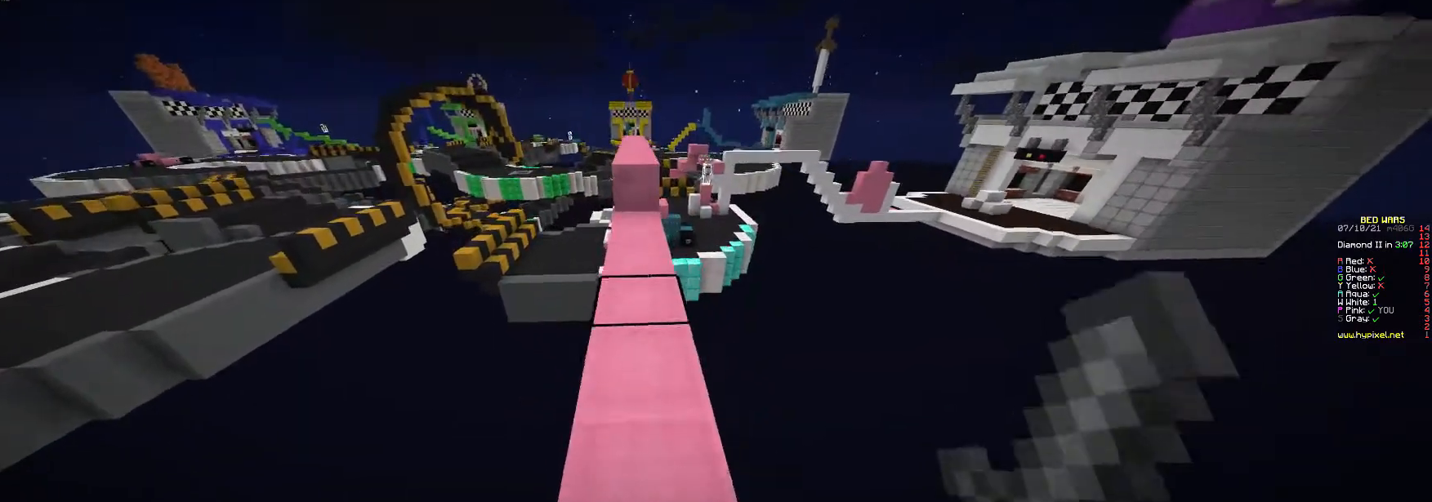
{"keys": ["w"], "mouse": [], "events": [[167, "mouse_left", "up"]]}
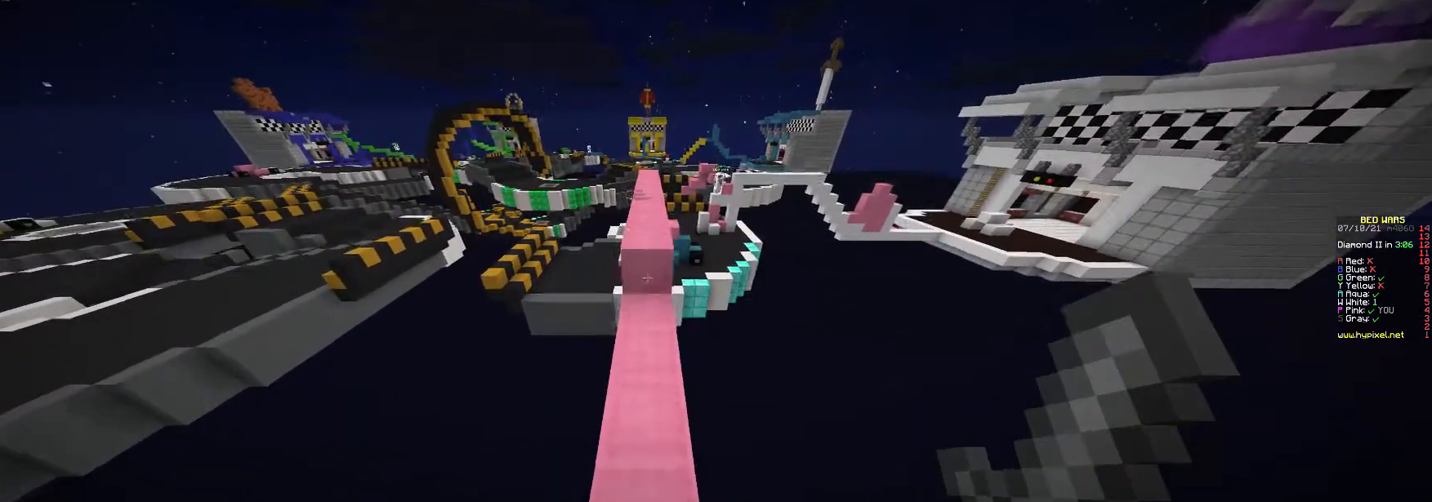
{"keys": ["w"], "mouse": [], "events": []}
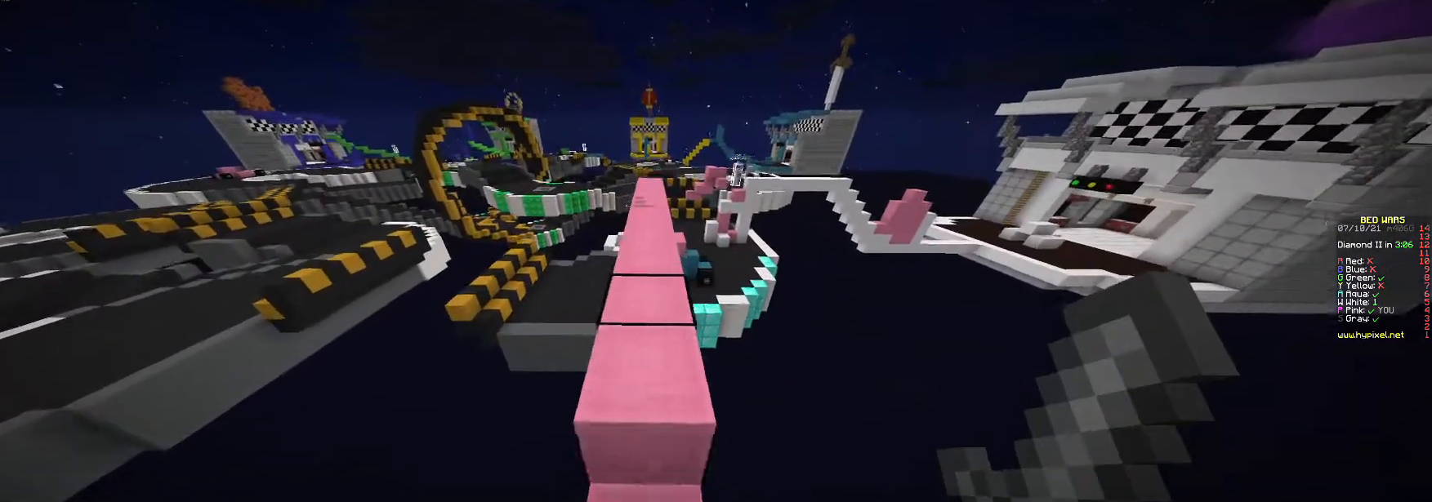
{"keys": ["w"], "mouse": [], "events": []}
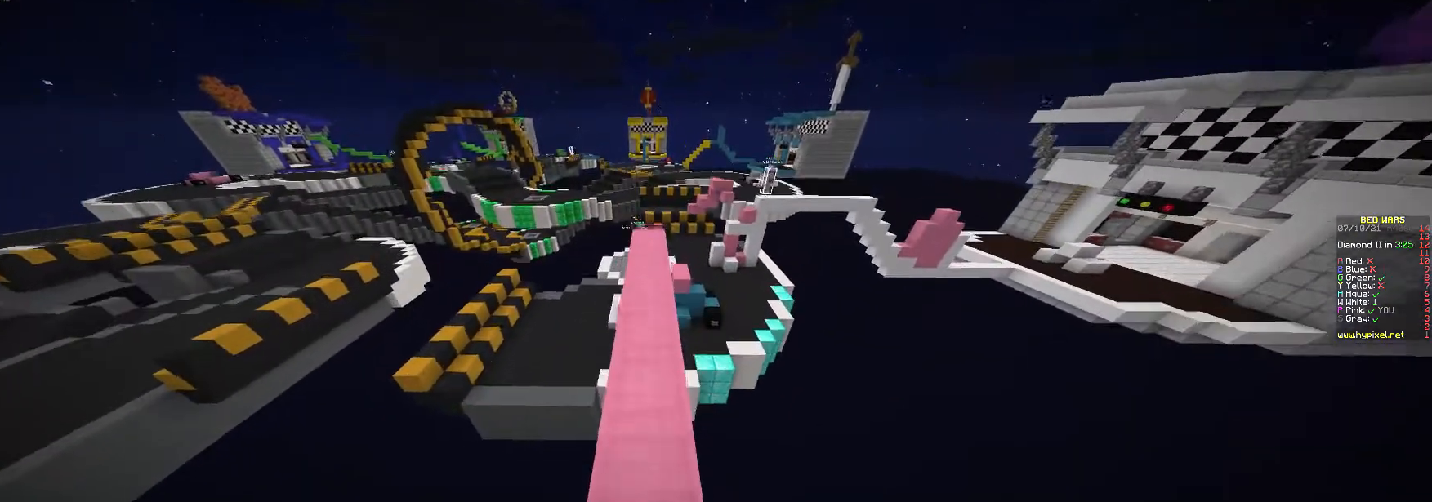
{"keys": ["w"], "mouse": [], "events": []}
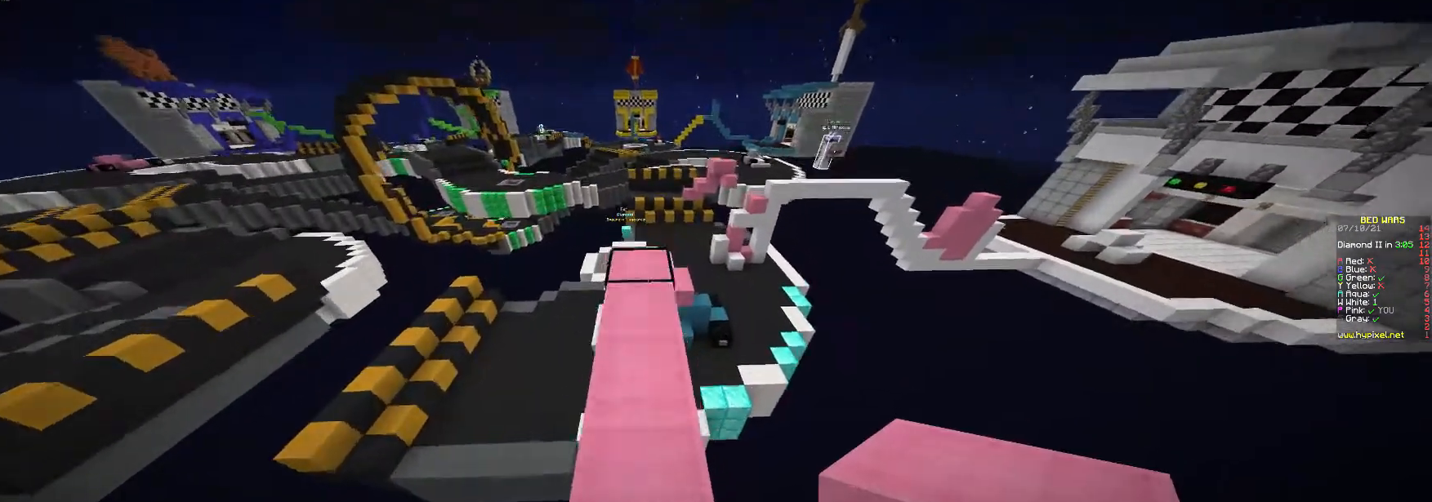
{"keys": ["w"], "mouse": [], "events": []}
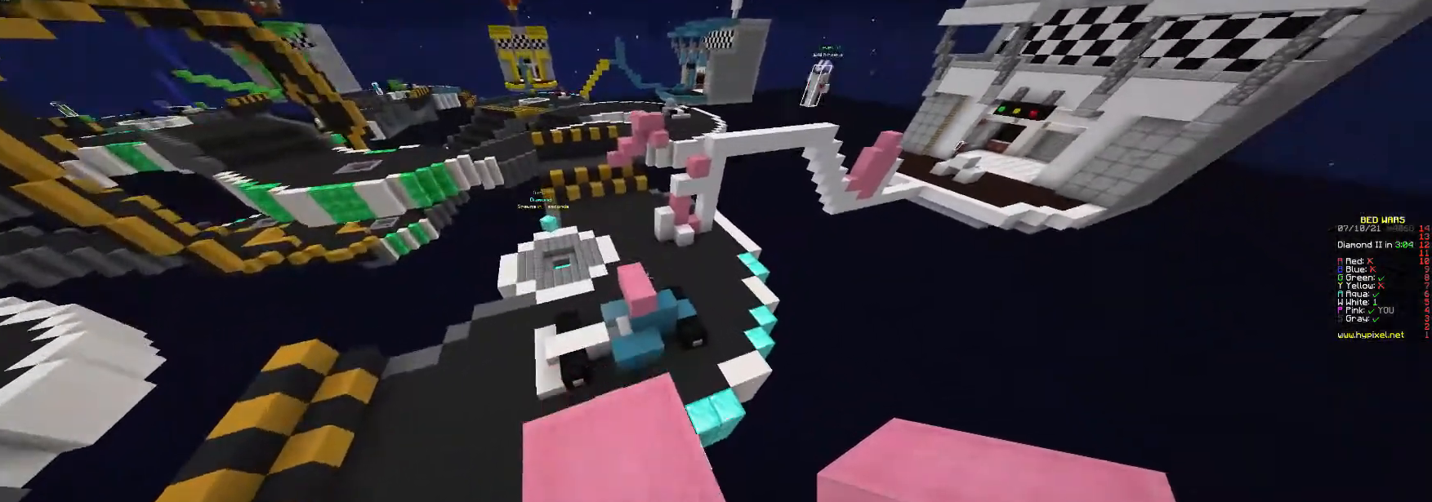
{"keys": ["w"], "mouse": [], "events": []}
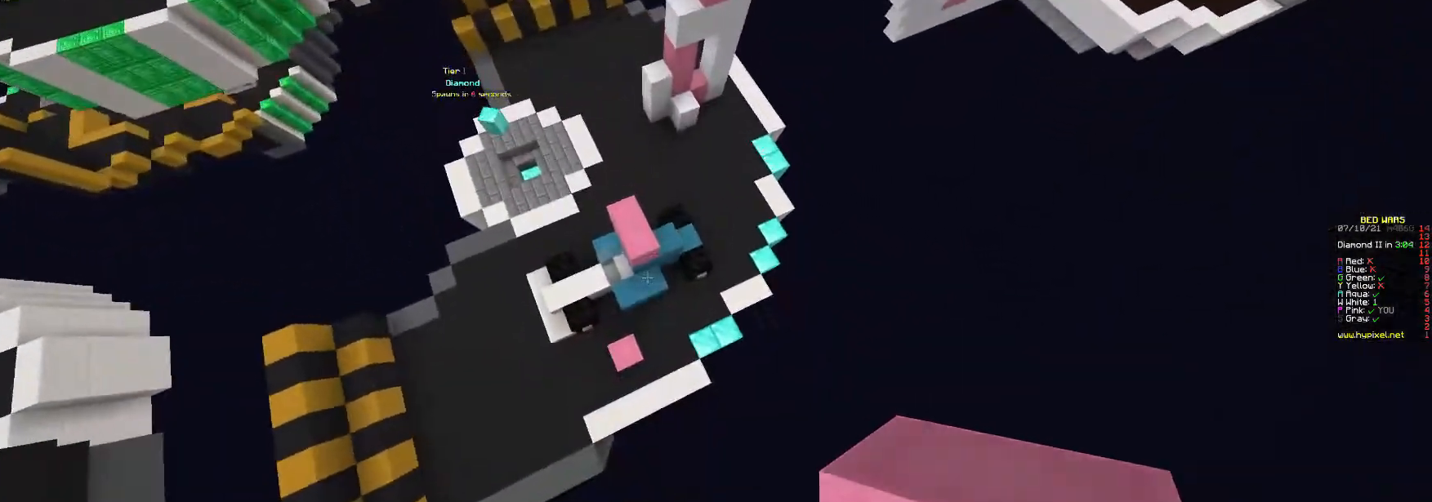
{"keys": ["w"], "mouse": [], "events": [[333, "mouse_right", "down"], [500, "mouse_right", "up"]]}
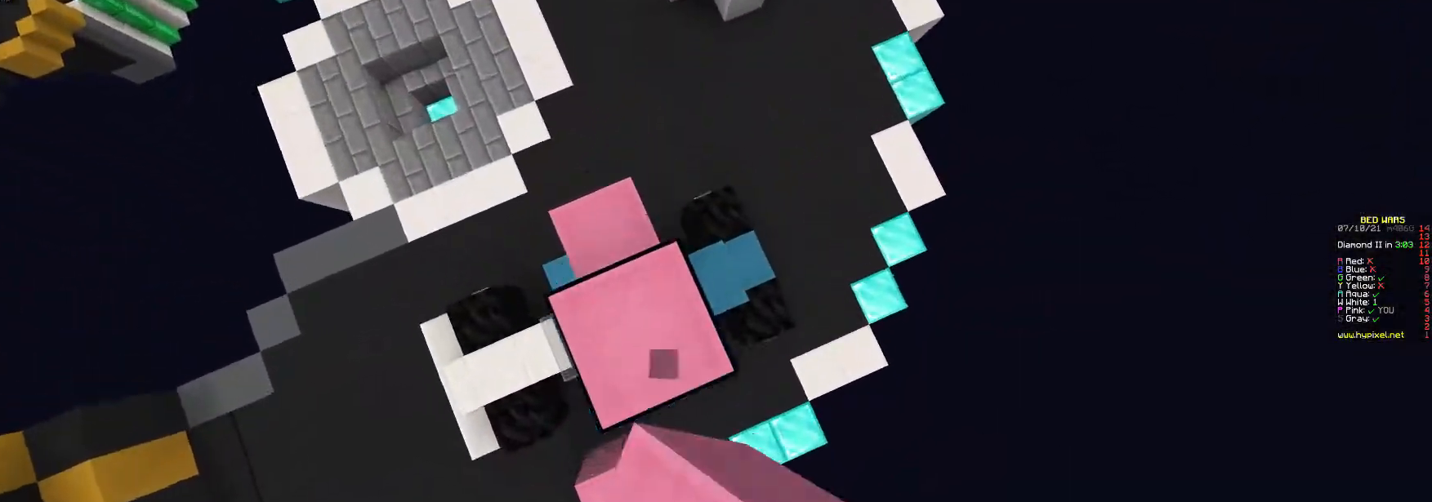
{"keys": ["w"], "mouse": [], "events": []}
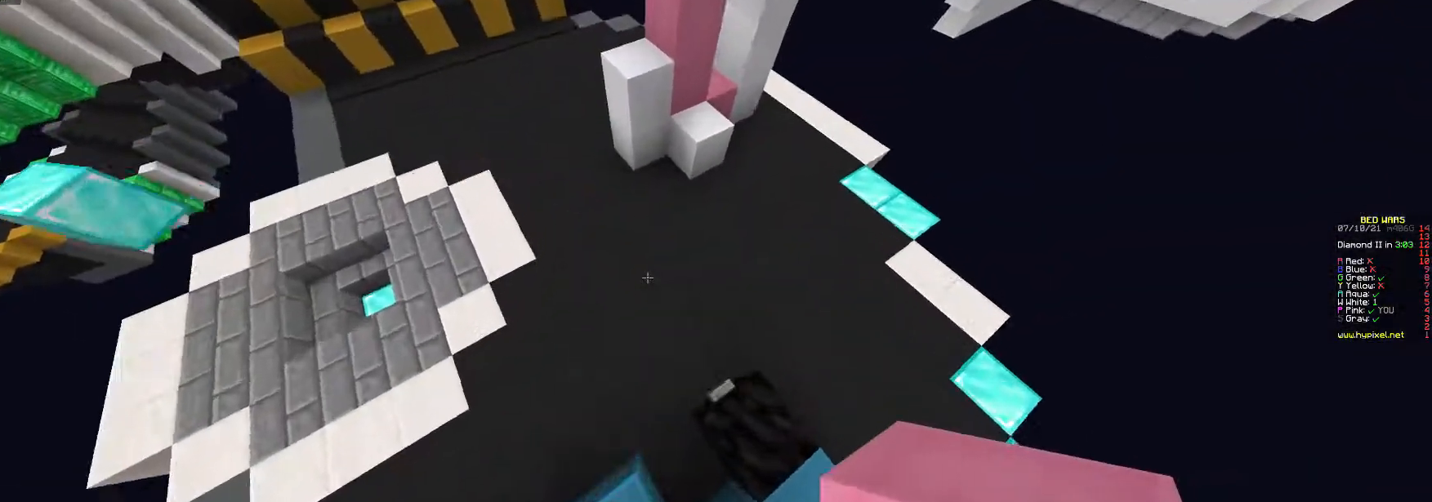
{"keys": ["w"], "mouse": ["right"], "events": [[33, "mouse_right", "down"]]}
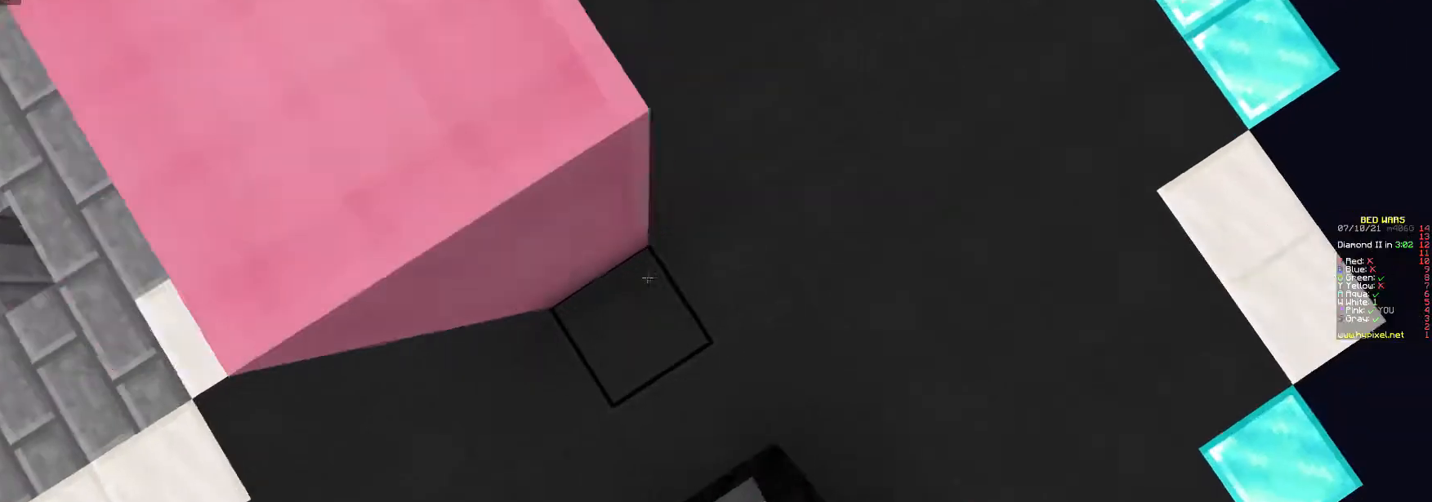
{"keys": ["a", "w"], "mouse": ["right"], "events": [[333, "mouse_right", "up"], [467, "mouse_right", "down"], [500, "a", "down"]]}
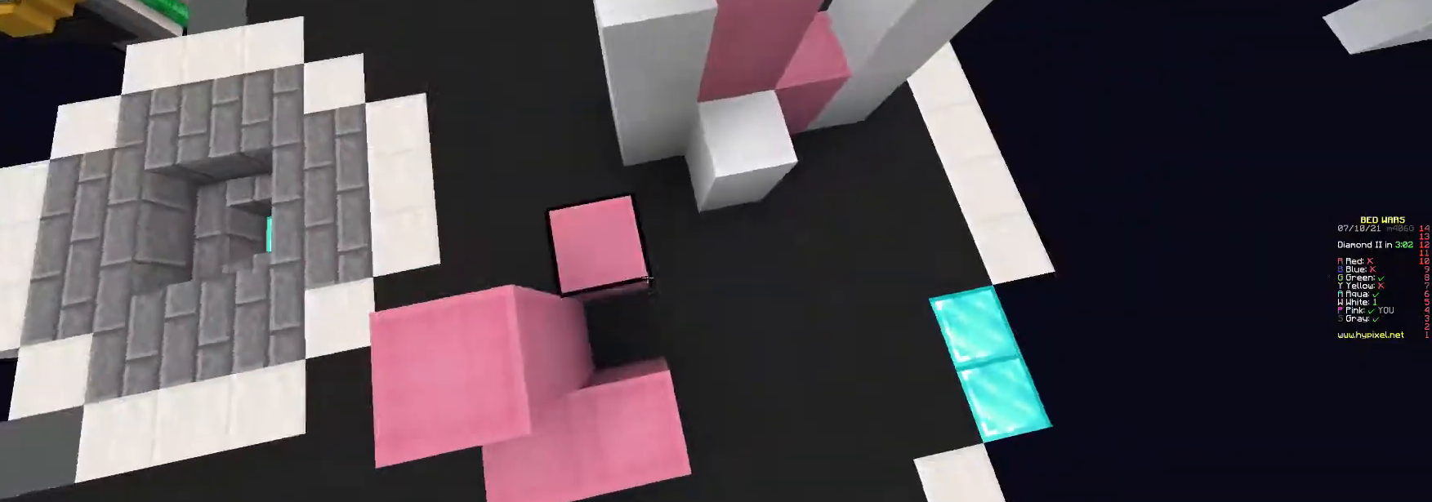
{"keys": ["w"], "mouse": ["right"], "events": [[167, "a", "up"]]}
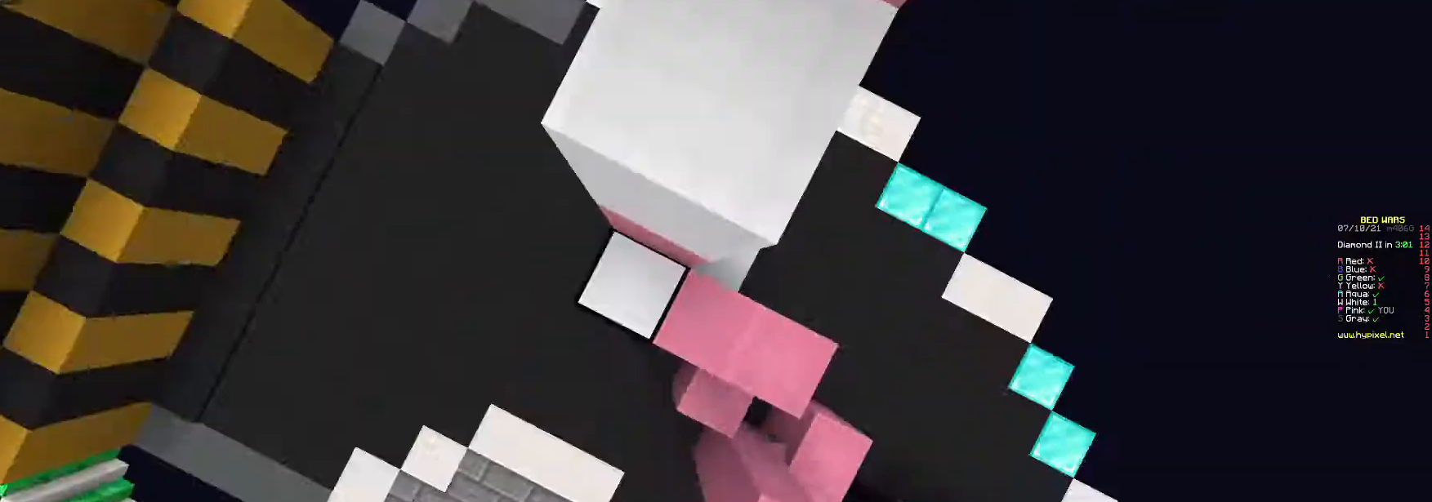
{"keys": ["a", "w"], "mouse": ["right"], "events": [[67, "d", "down"], [400, "mouse_right", "up"], [467, "a", "down"], [500, "d", "up"], [500, "mouse_right", "down"]]}
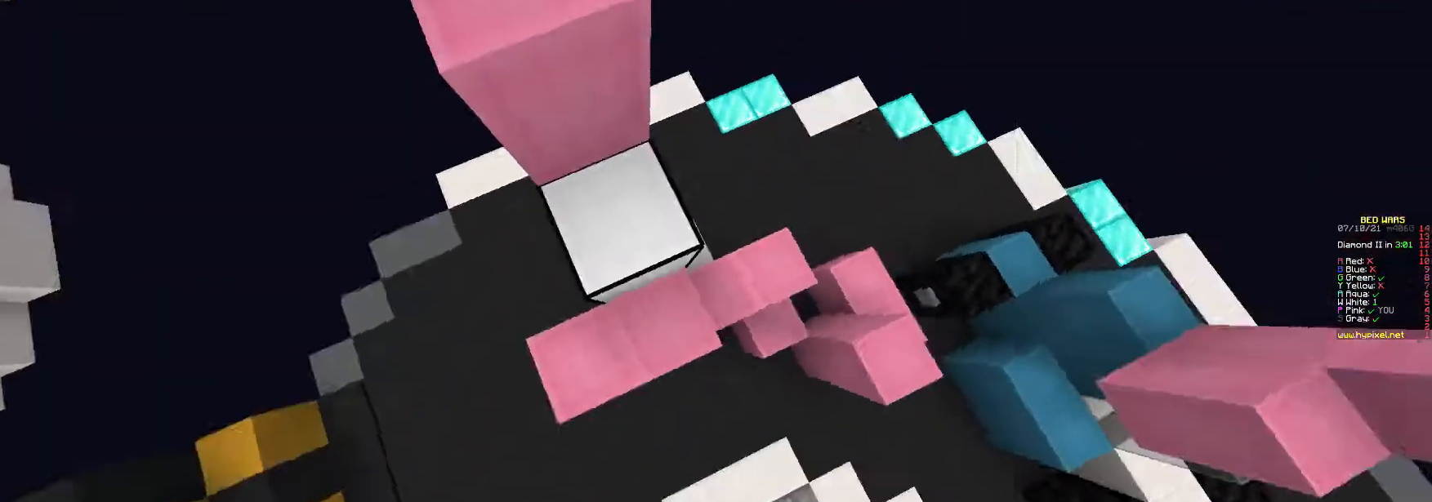
{"keys": ["a", "w"], "mouse": [], "events": [[100, "mouse_right", "up"], [267, "a", "up"], [400, "a", "down"]]}
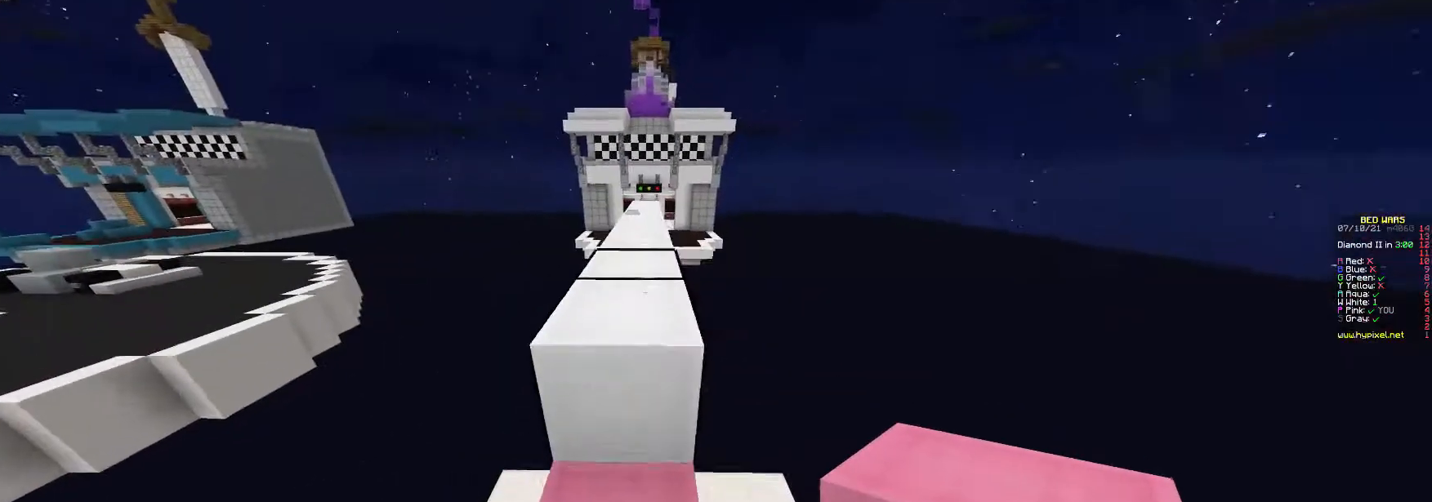
{"keys": ["w"], "mouse": ["left"], "events": [[100, "a", "up"], [500, "mouse_left", "down"]]}
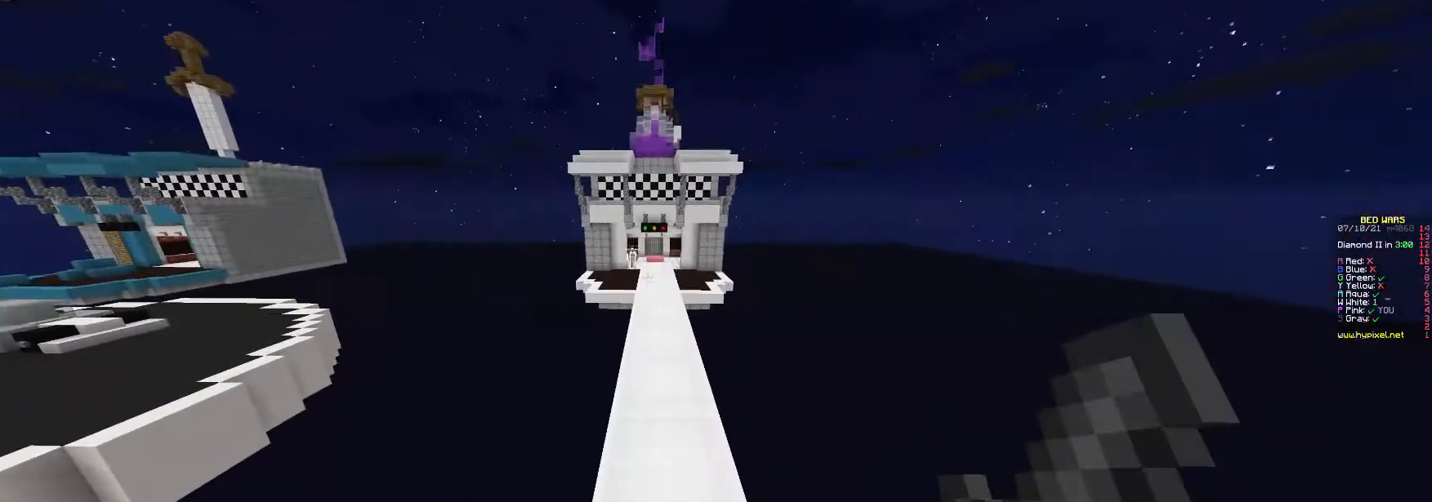
{"keys": ["w"], "mouse": [], "events": [[100, "mouse_left", "up"], [200, "mouse_left", "down"], [500, "mouse_left", "up"]]}
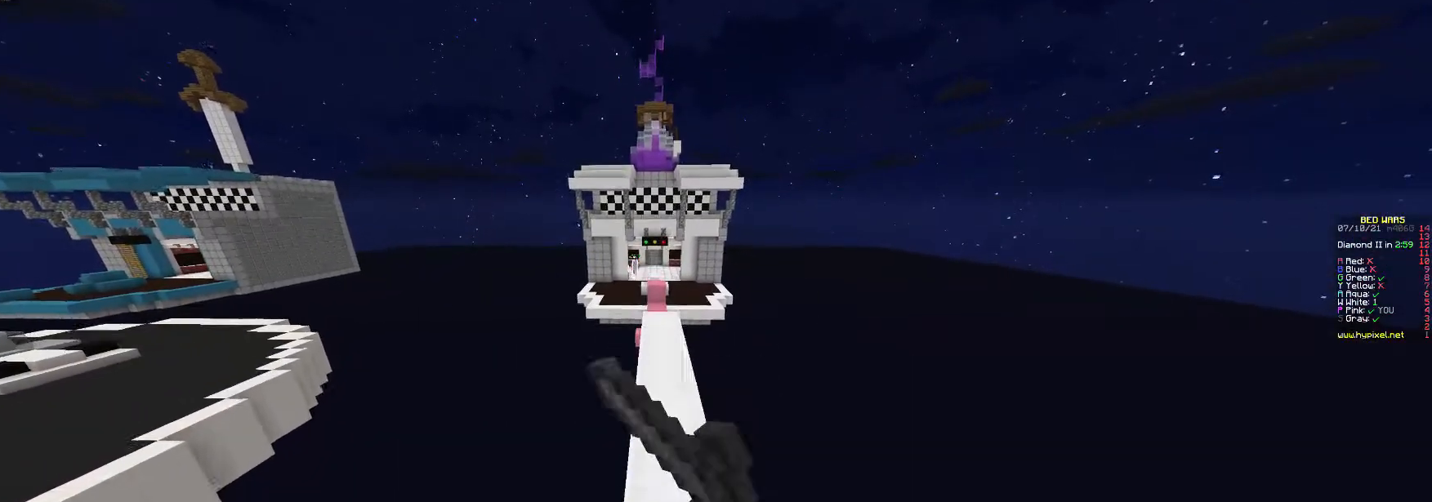
{"keys": ["w"], "mouse": ["left"], "events": [[67, "mouse_left", "down"], [133, "mouse_left", "up"], [400, "mouse_left", "down"]]}
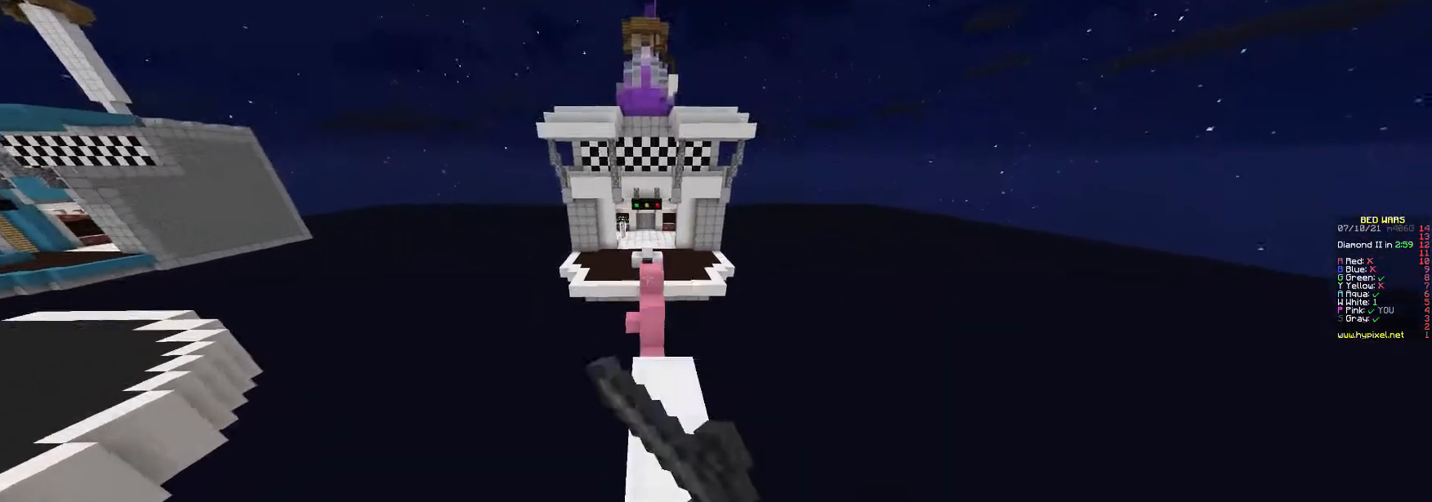
{"keys": ["w"], "mouse": [], "events": [[33, "mouse_left", "up"], [433, "mouse_left", "down"], [500, "mouse_left", "up"]]}
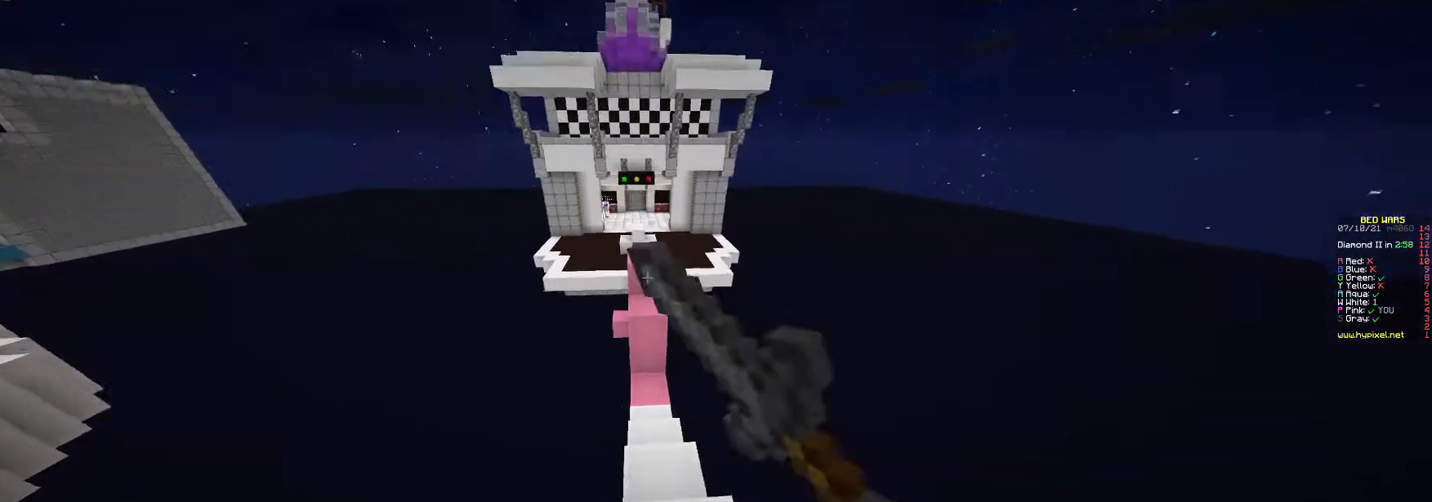
{"keys": ["w"], "mouse": [], "events": []}
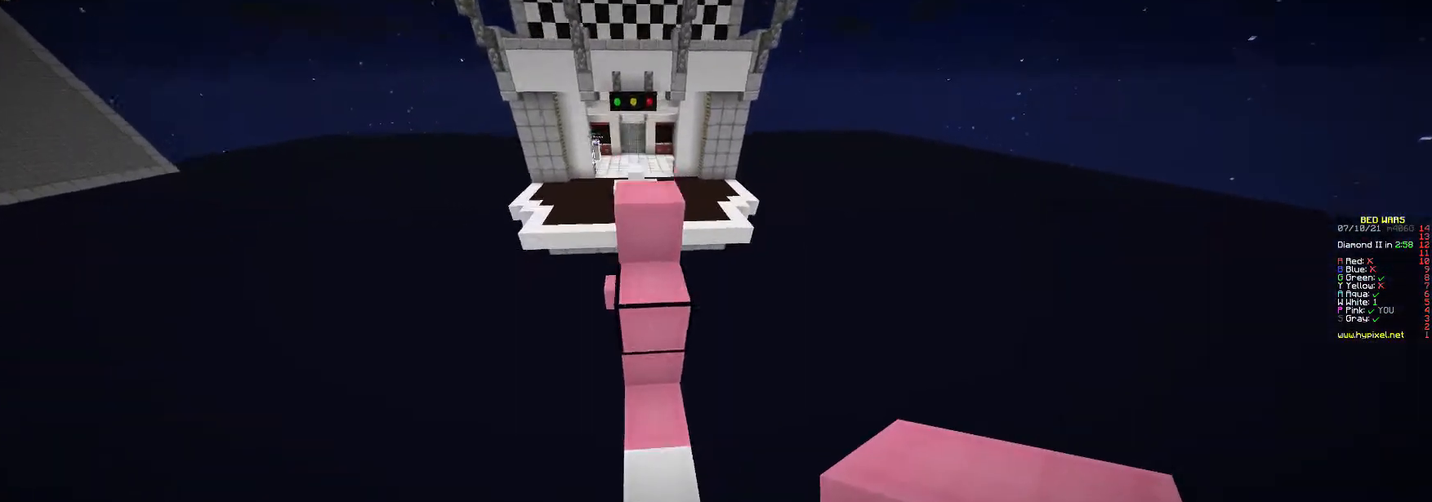
{"keys": ["w"], "mouse": [], "events": []}
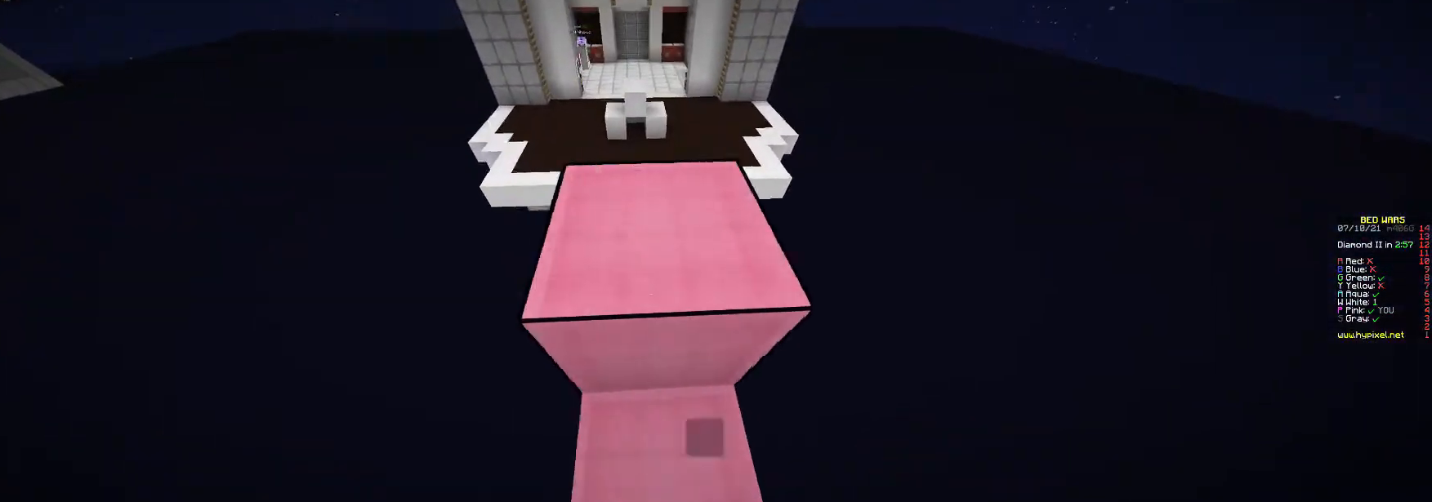
{"keys": ["w"], "mouse": [], "events": []}
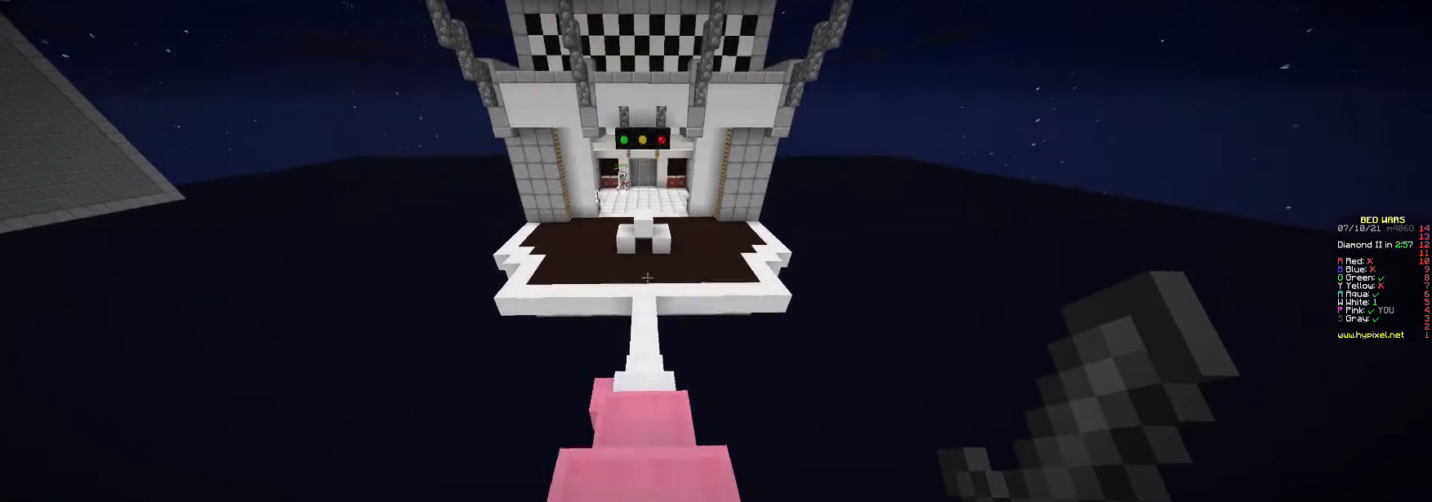
{"keys": ["w"], "mouse": [], "events": []}
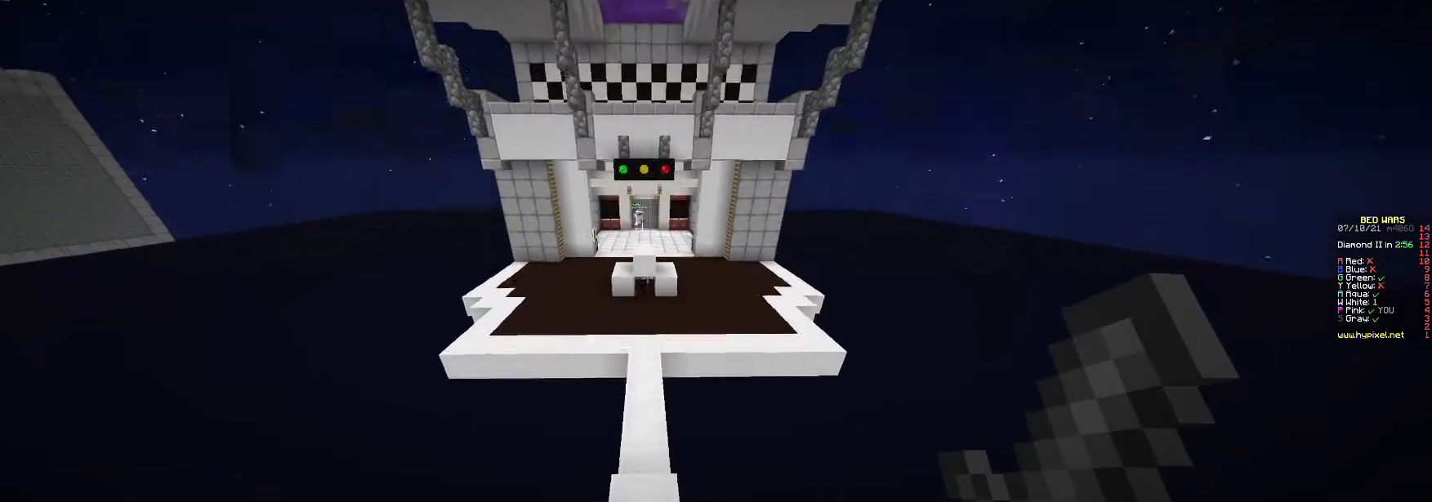
{"keys": ["w"], "mouse": [], "events": []}
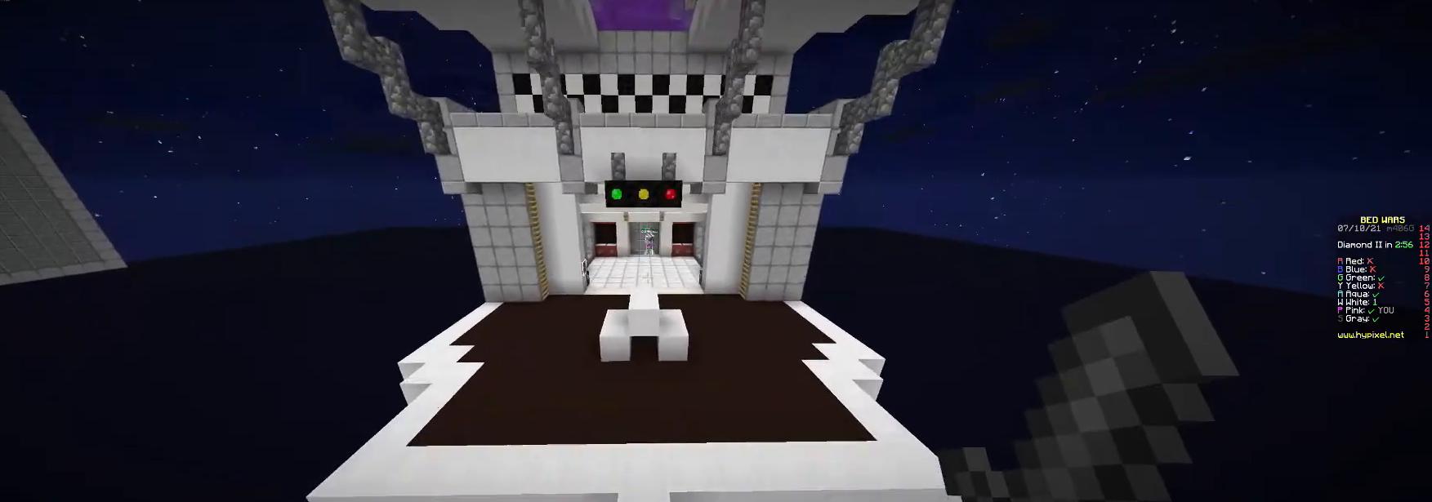
{"keys": ["a", "w"], "mouse": [], "events": [[400, "a", "down"]]}
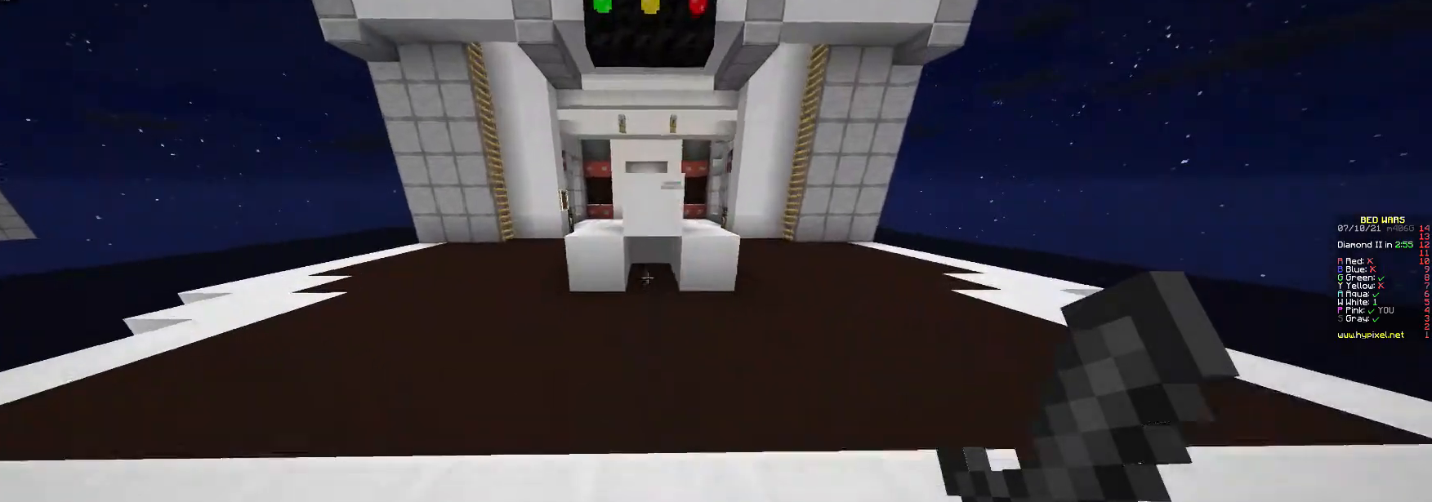
{"keys": ["a", "w"], "mouse": [], "events": [[100, "a", "up"], [200, "s", "down"], [200, "w", "up"], [433, "s", "up"], [467, "w", "down"], [500, "a", "down"]]}
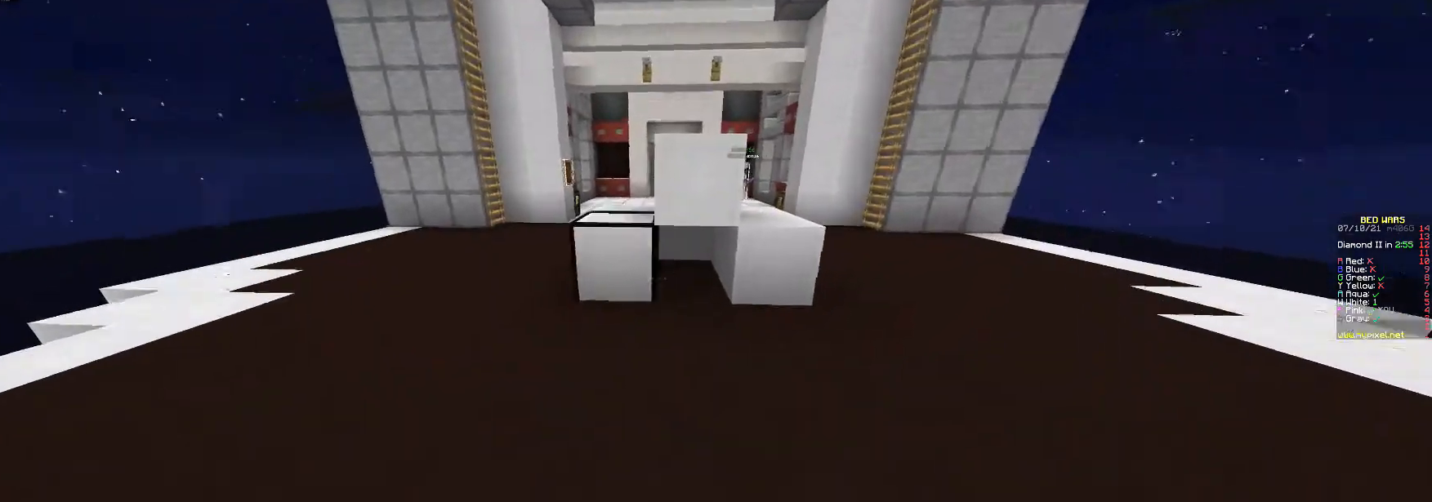
{"keys": ["a", "w"], "mouse": [], "events": []}
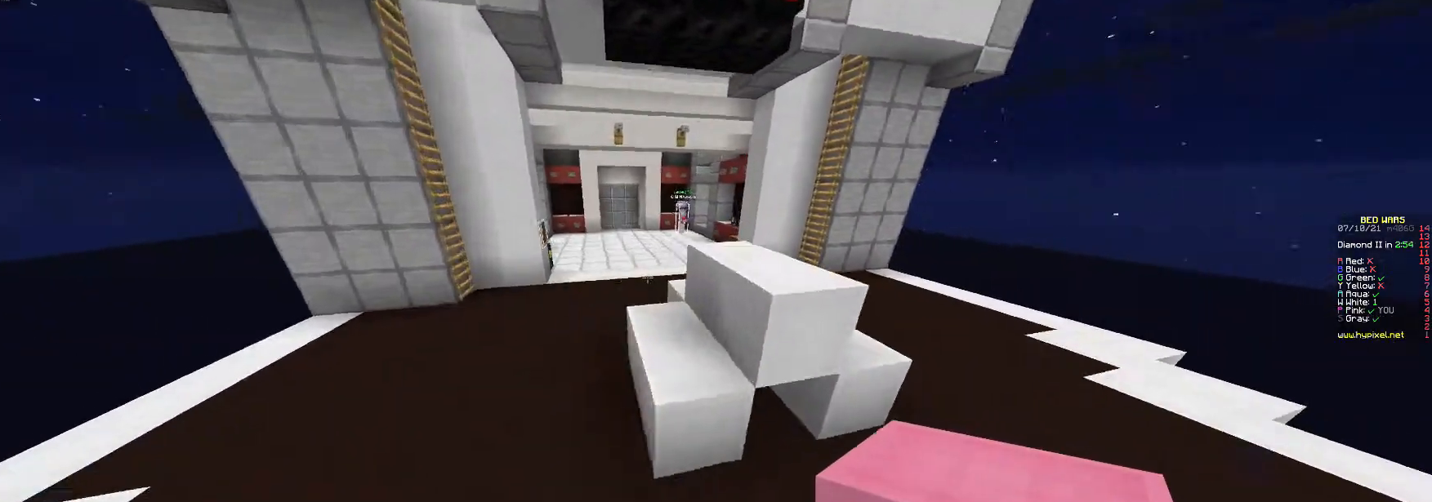
{"keys": ["a", "w"], "mouse": [], "events": []}
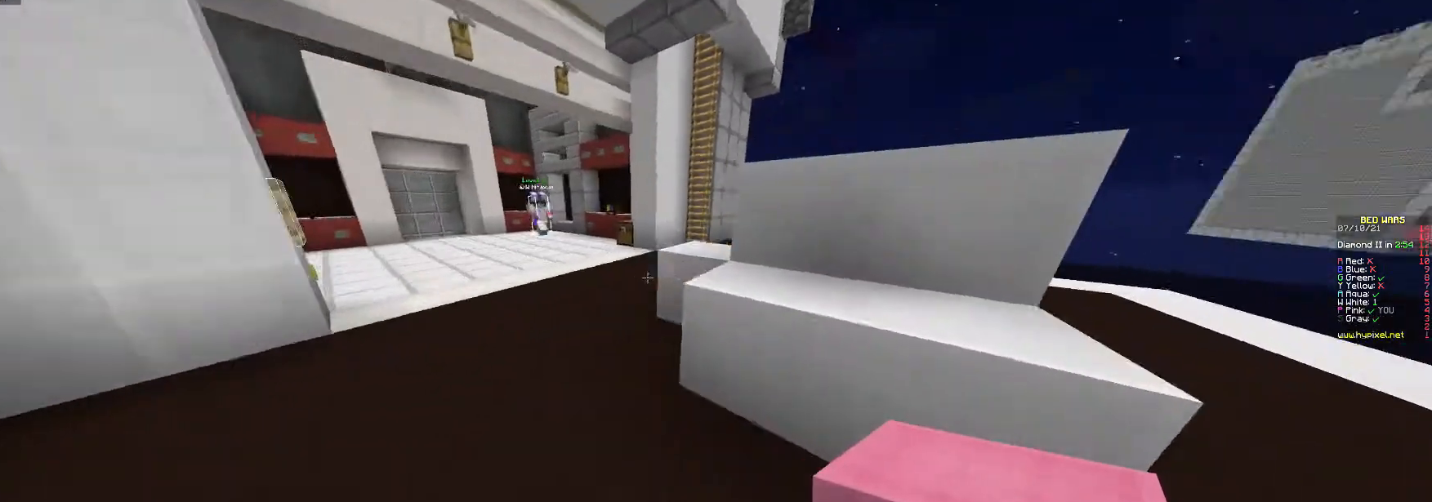
{"keys": ["s"], "mouse": ["right"], "events": [[233, "a", "up"], [400, "s", "down"], [400, "w", "up"], [433, "mouse_right", "down"]]}
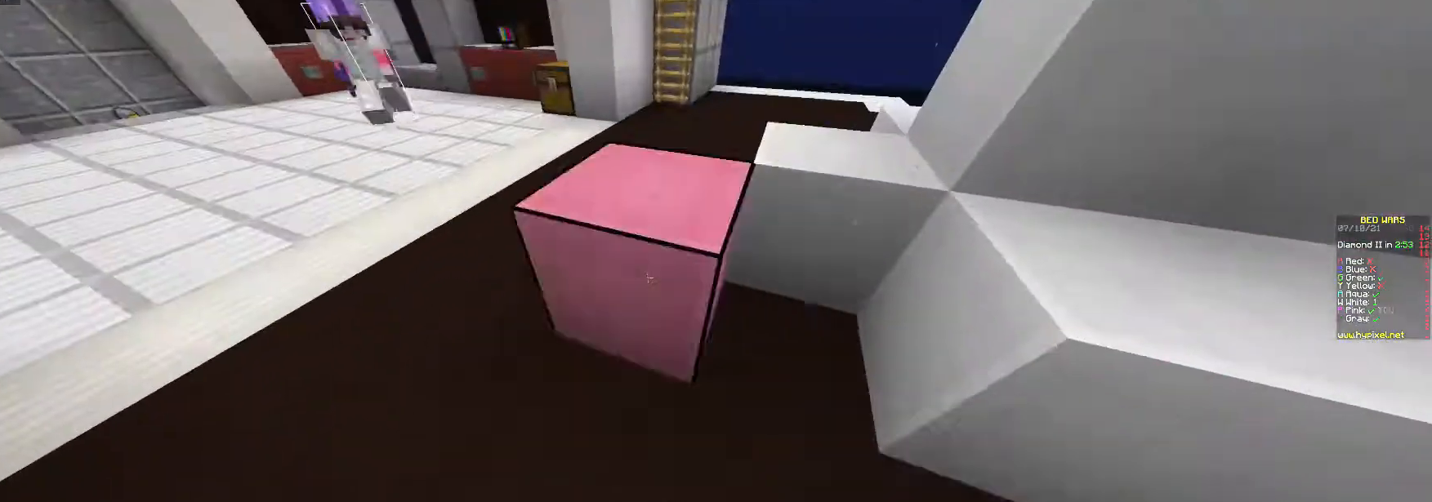
{"keys": ["s"], "mouse": ["right"], "events": []}